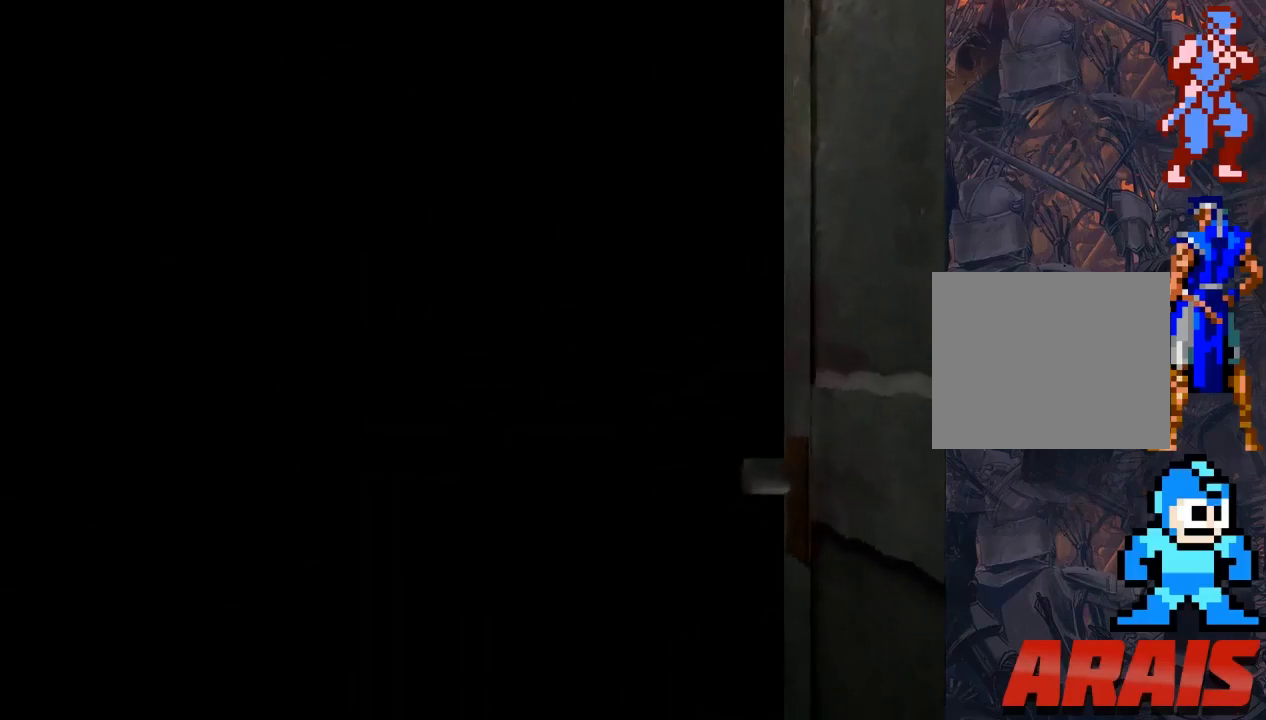
Gameplay with a controller (PlayStation layout); each line is a JSON object with the inputs held at the frame after it. "events" lists button and stick changes between this image and that frame as [ms after this image, input, new state], when the widget could be followed in between. Not read: left_stick right_stick.
{"buttons": ["SQUARE", "DPAD_UP"], "events": [[100, "DPAD_UP", "down"], [133, "SQUARE", "down"]]}
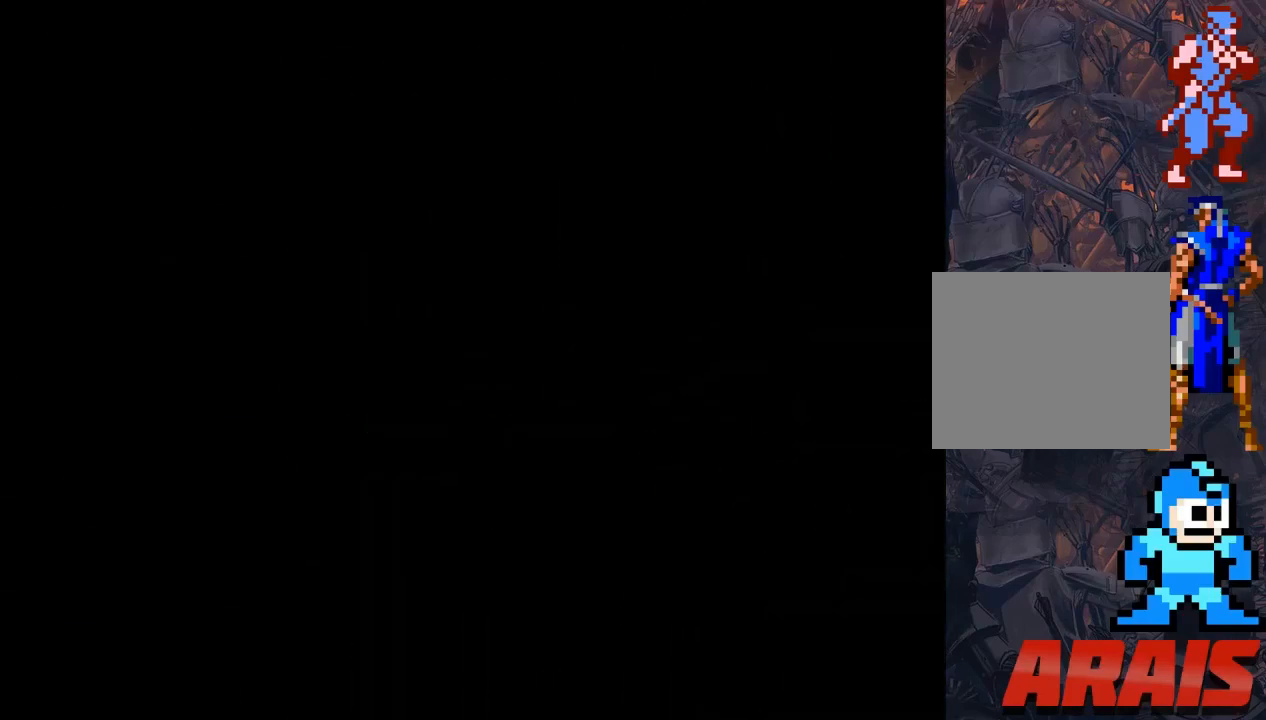
{"buttons": ["SQUARE", "DPAD_UP"], "events": []}
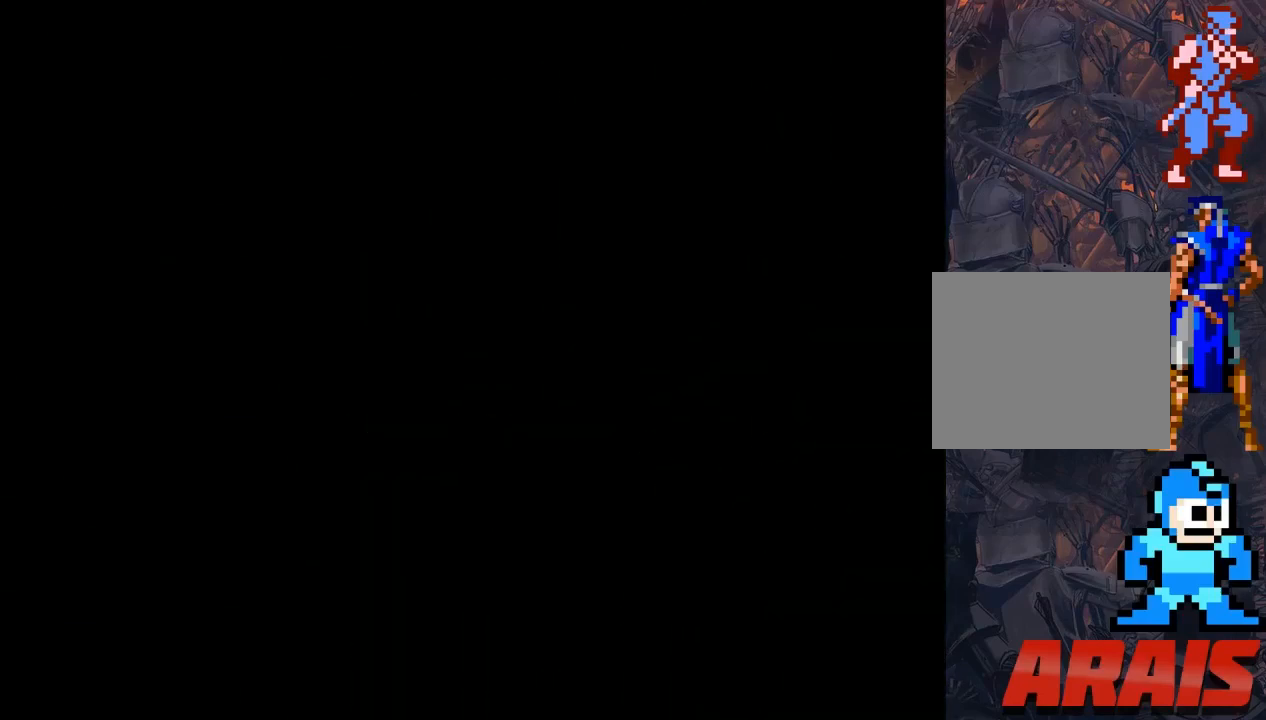
{"buttons": [], "events": [[267, "SQUARE", "up"], [467, "DPAD_UP", "up"]]}
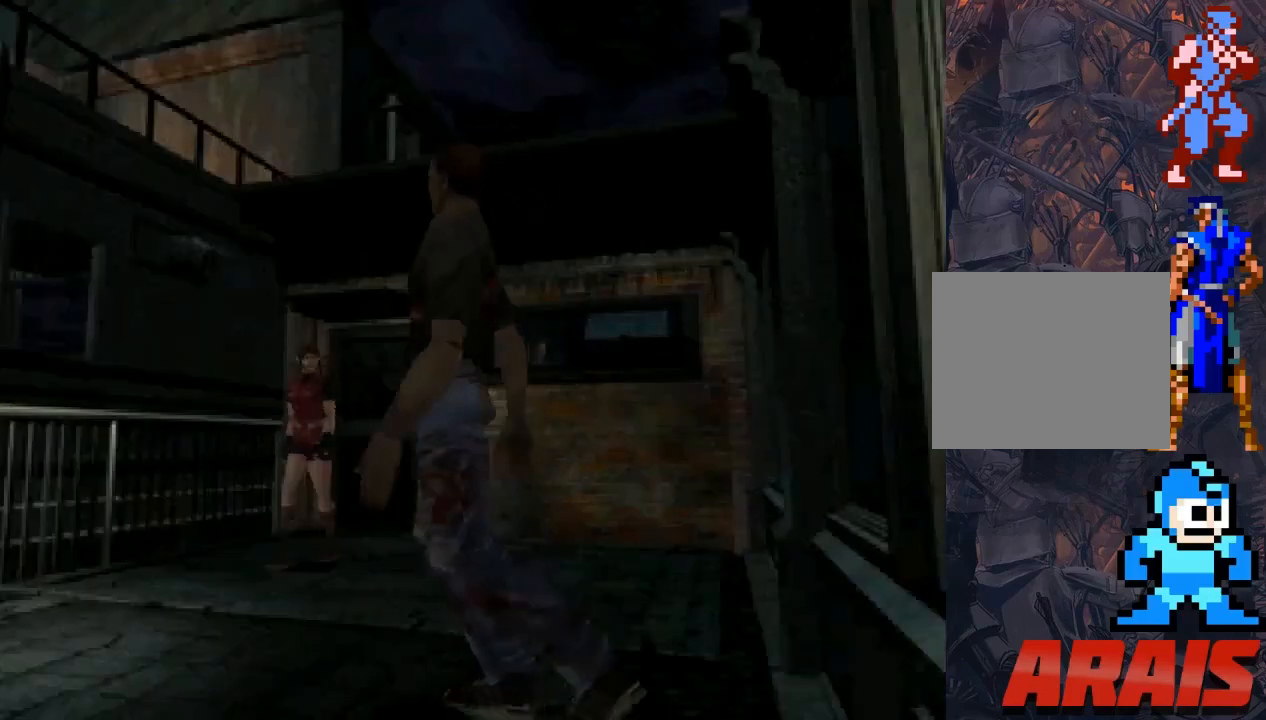
{"buttons": ["SQUARE", "DPAD_UP", "DPAD_RIGHT"], "events": [[233, "DPAD_UP", "down"], [267, "DPAD_RIGHT", "down"], [267, "SQUARE", "down"], [467, "DPAD_RIGHT", "up"], [500, "DPAD_RIGHT", "down"]]}
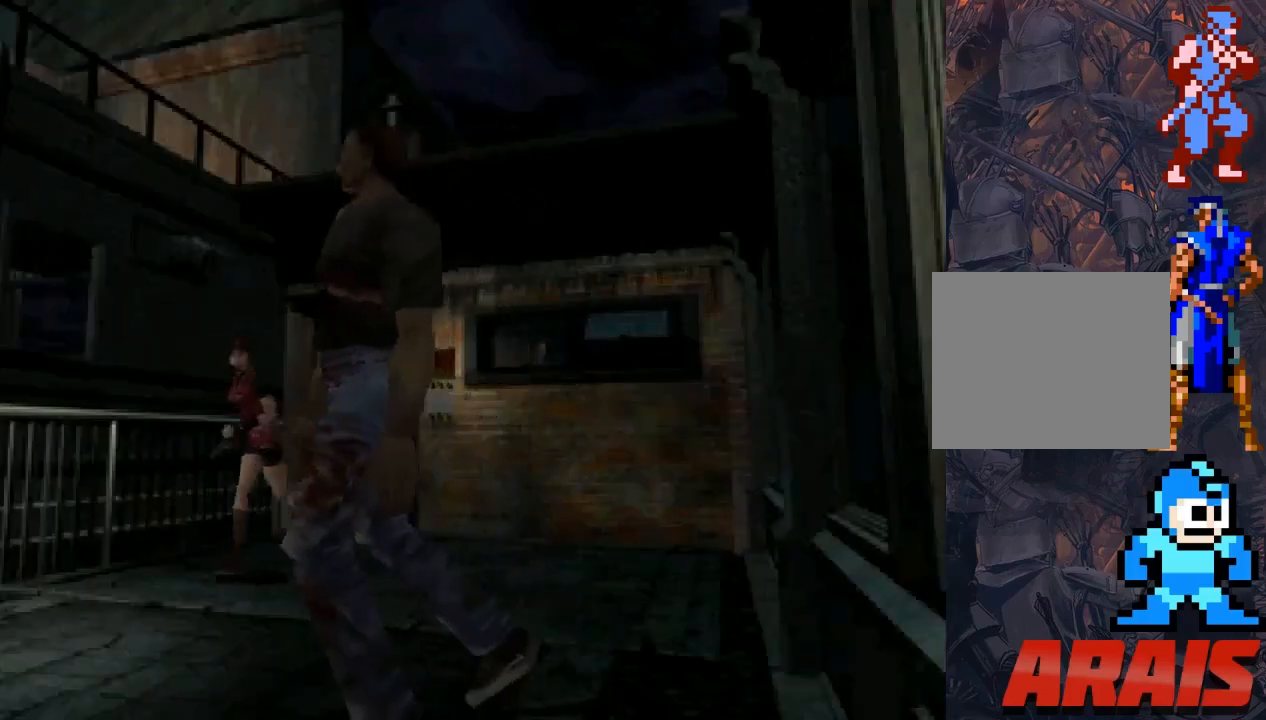
{"buttons": ["SQUARE", "DPAD_UP", "DPAD_LEFT"], "events": [[133, "DPAD_RIGHT", "up"], [400, "DPAD_LEFT", "down"]]}
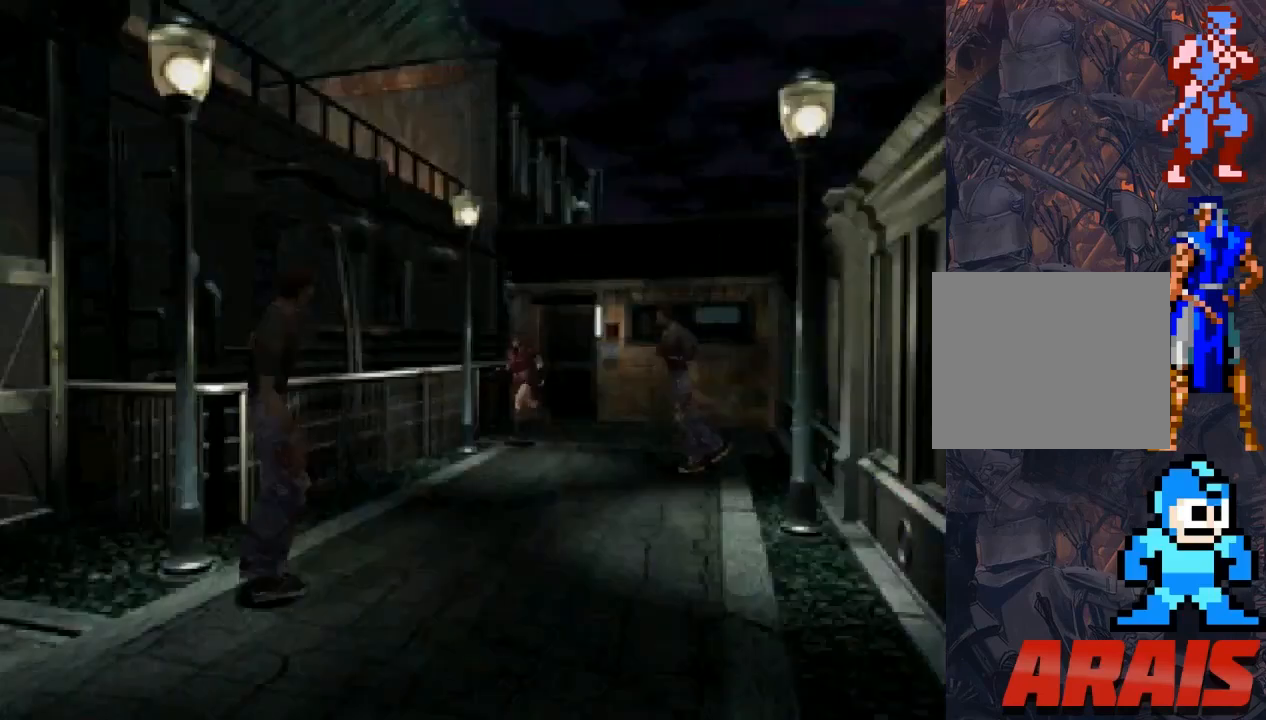
{"buttons": ["SQUARE", "DPAD_UP", "DPAD_LEFT"], "events": [[100, "DPAD_LEFT", "up"], [367, "DPAD_LEFT", "down"]]}
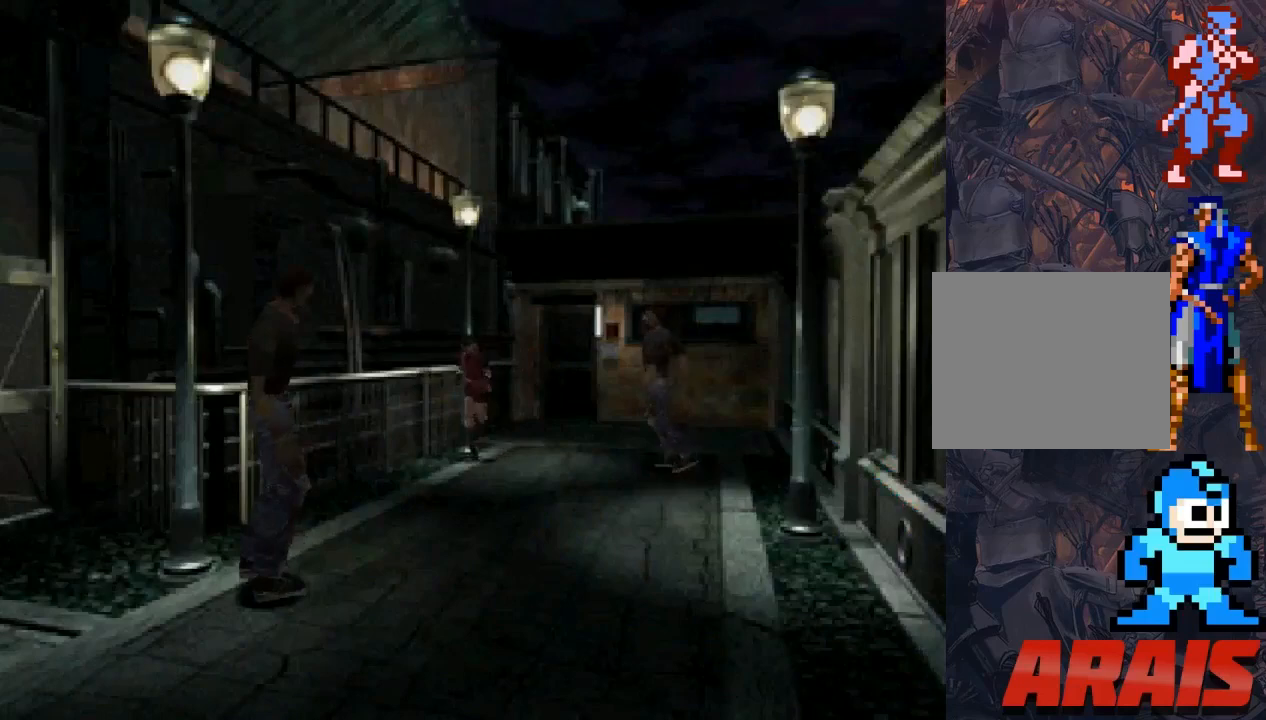
{"buttons": ["SQUARE", "DPAD_UP"], "events": [[267, "DPAD_LEFT", "up"]]}
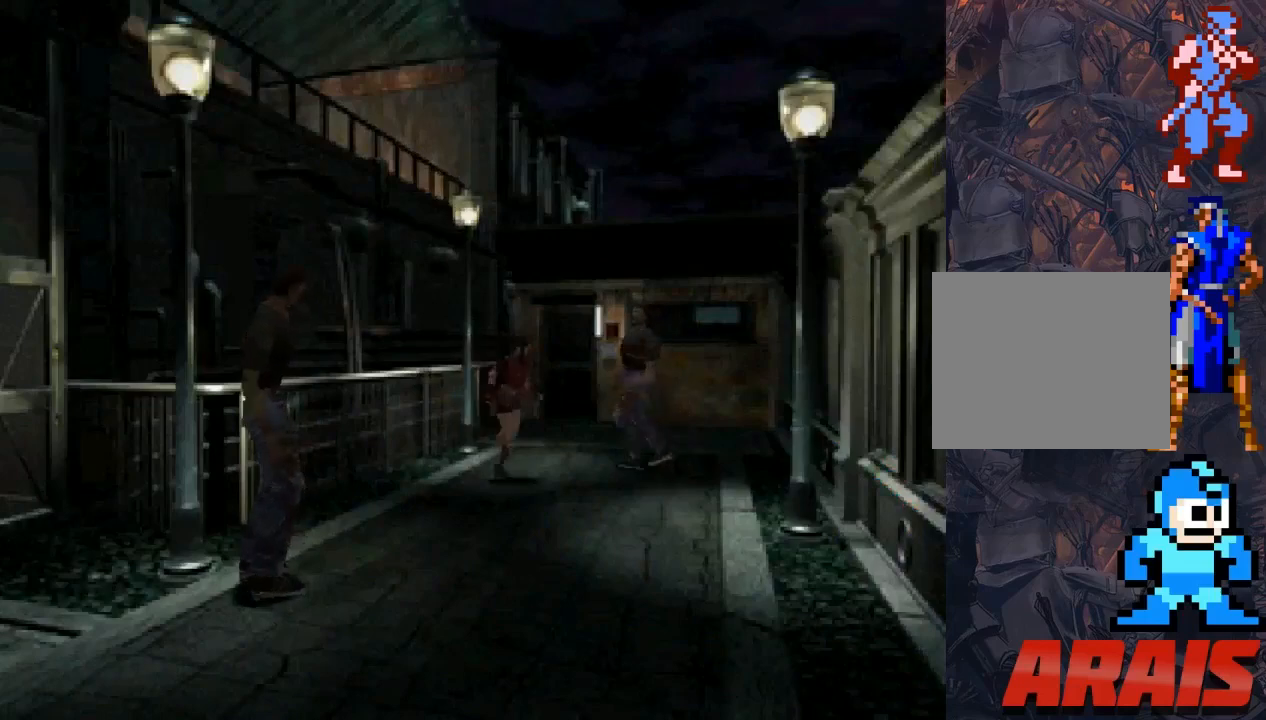
{"buttons": ["SQUARE", "DPAD_UP"], "events": [[133, "DPAD_RIGHT", "down"], [333, "DPAD_RIGHT", "up"]]}
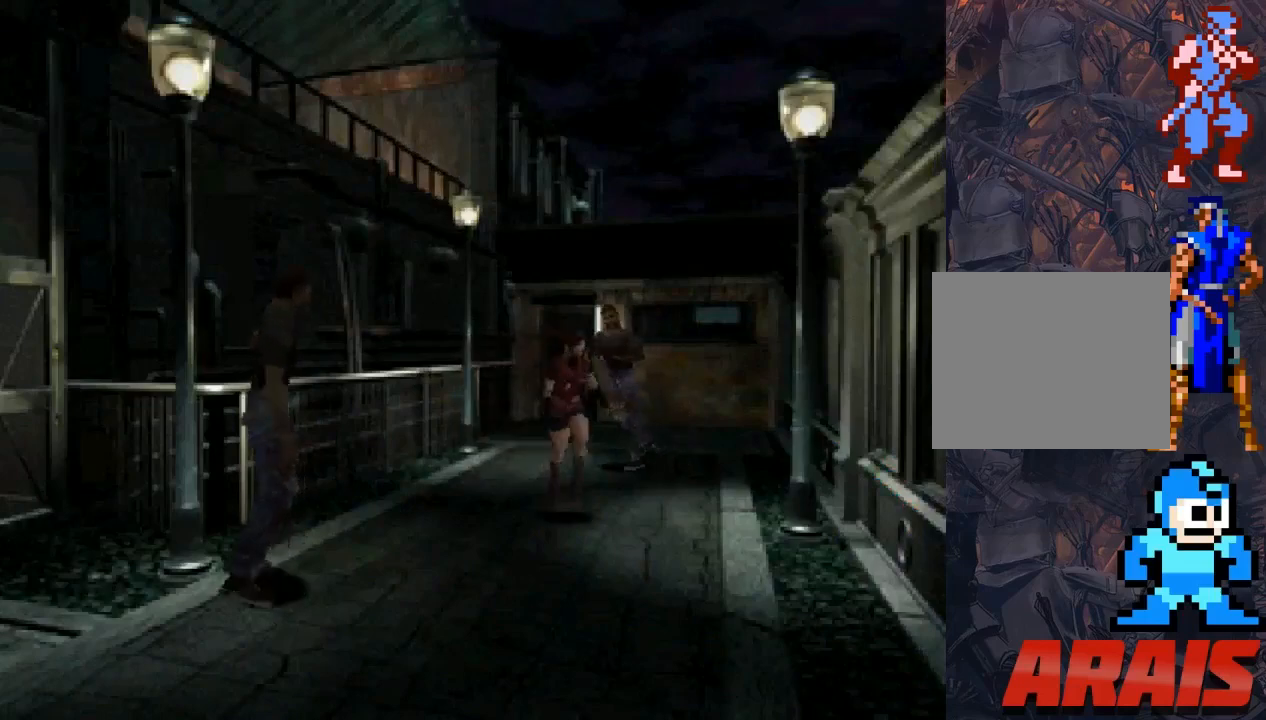
{"buttons": ["SQUARE", "DPAD_UP"], "events": [[133, "DPAD_RIGHT", "down"], [233, "DPAD_RIGHT", "up"]]}
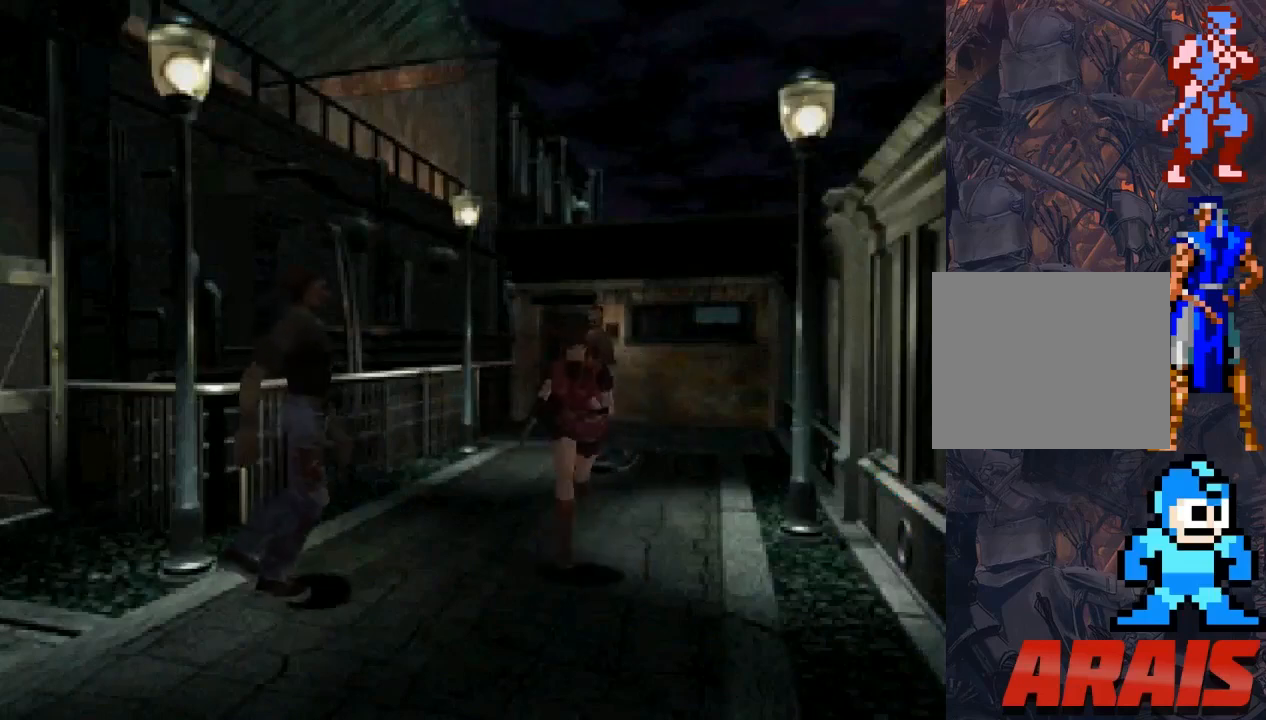
{"buttons": ["SQUARE", "DPAD_UP"], "events": [[133, "DPAD_LEFT", "down"], [267, "DPAD_LEFT", "up"]]}
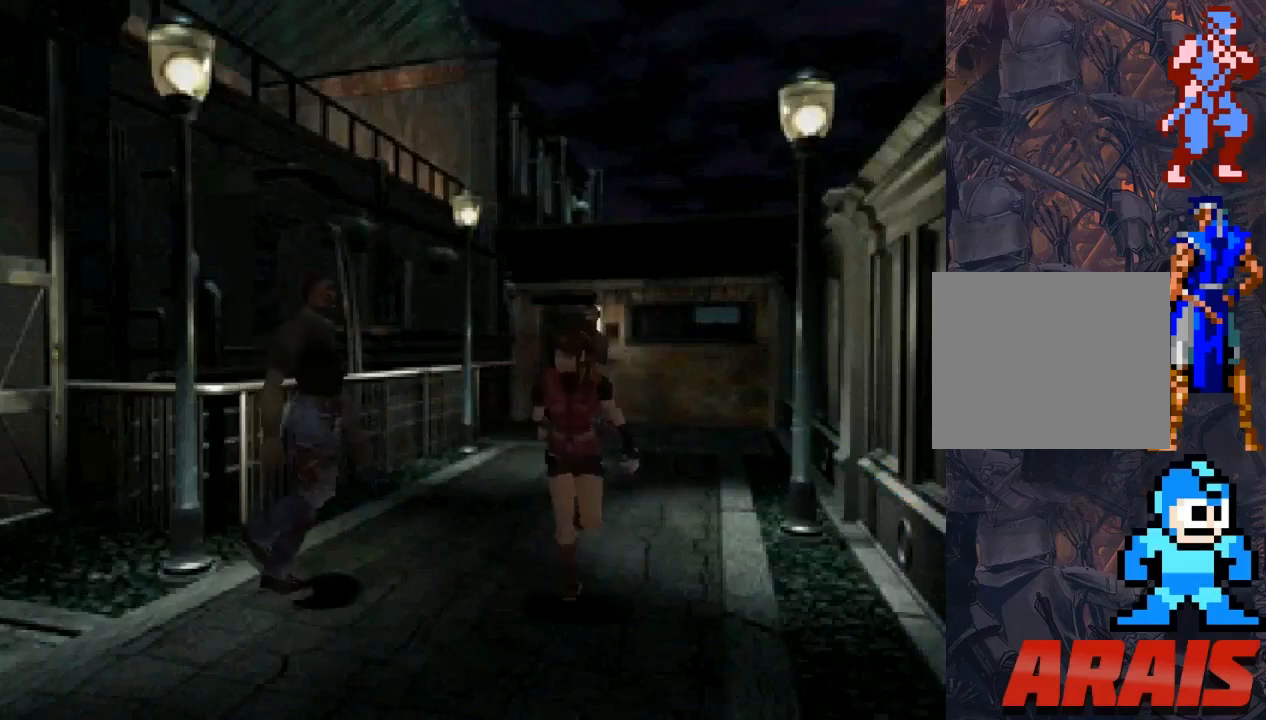
{"buttons": ["SQUARE", "DPAD_UP", "DPAD_RIGHT"], "events": [[500, "DPAD_RIGHT", "down"]]}
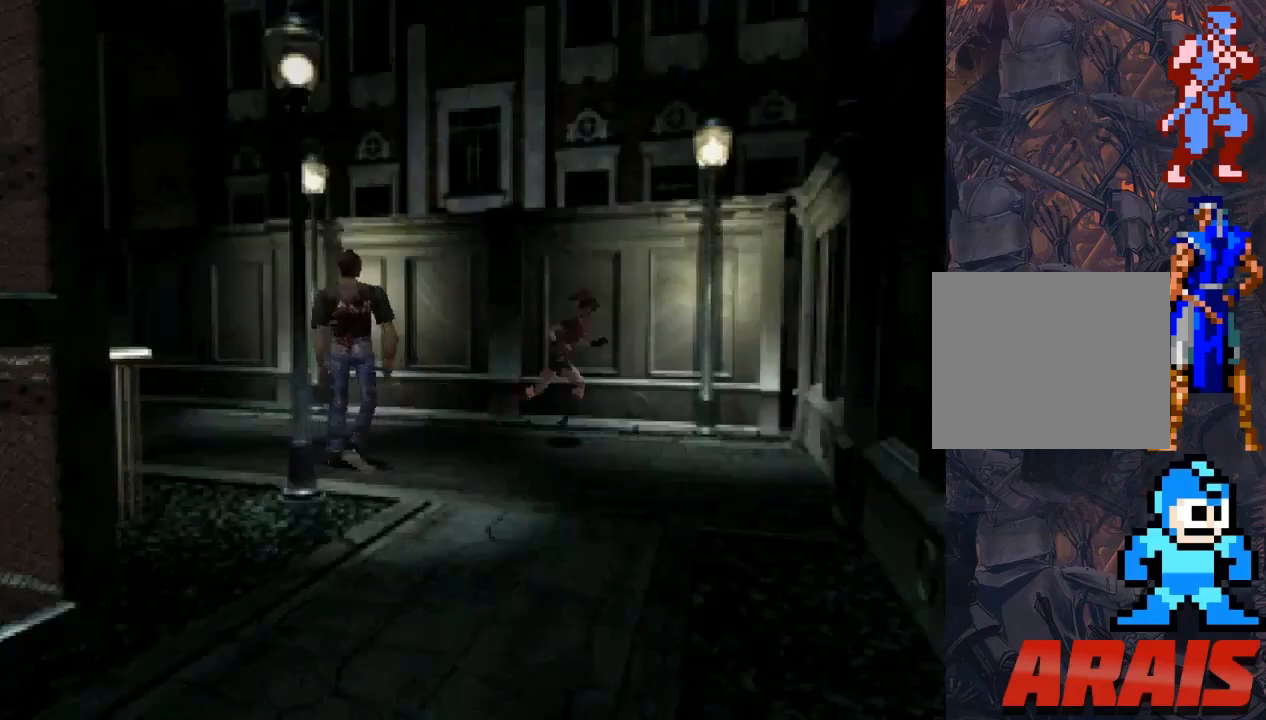
{"buttons": ["SQUARE", "DPAD_UP", "DPAD_RIGHT"], "events": []}
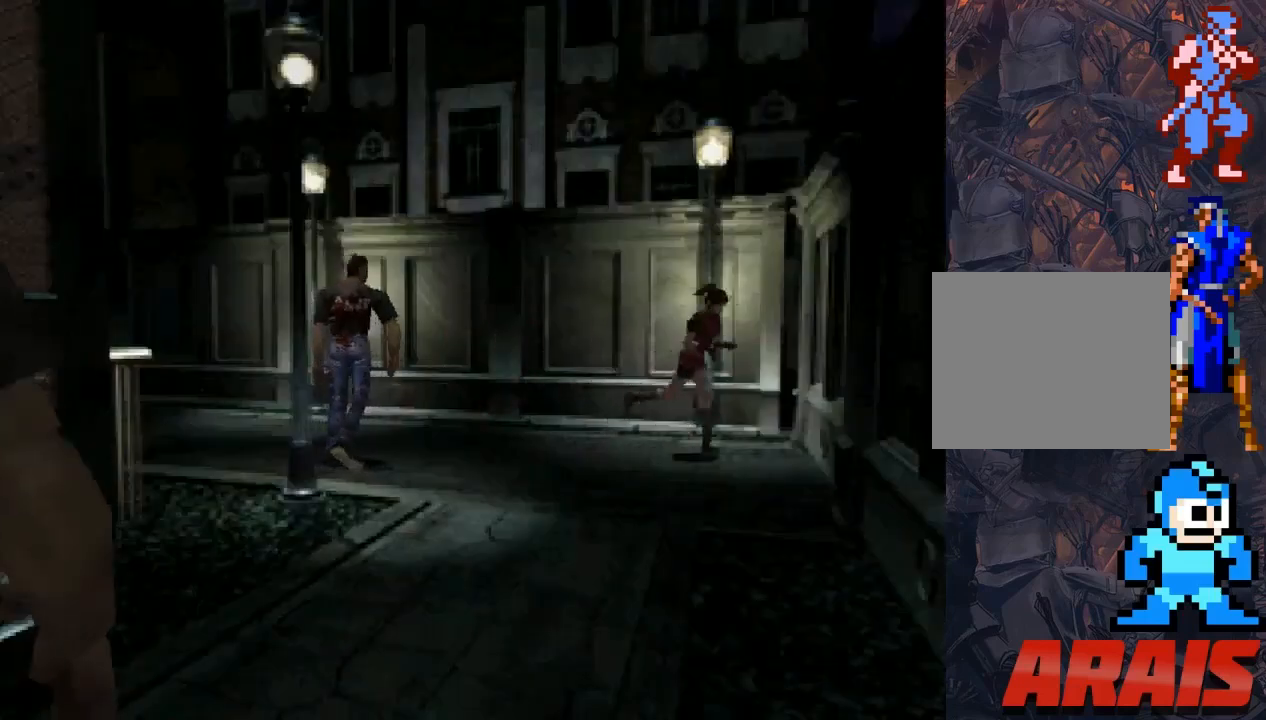
{"buttons": ["SQUARE", "DPAD_UP"], "events": [[500, "DPAD_RIGHT", "up"]]}
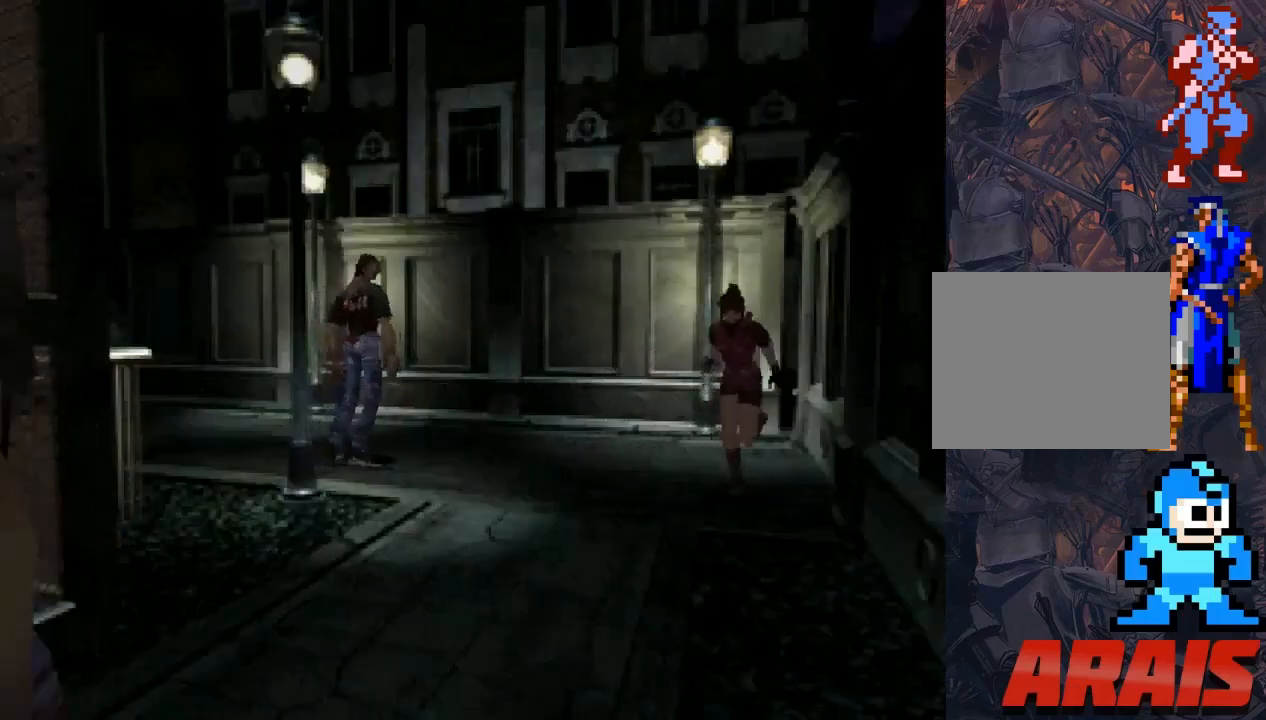
{"buttons": ["SQUARE", "DPAD_UP"], "events": [[333, "DPAD_LEFT", "down"], [500, "DPAD_LEFT", "up"]]}
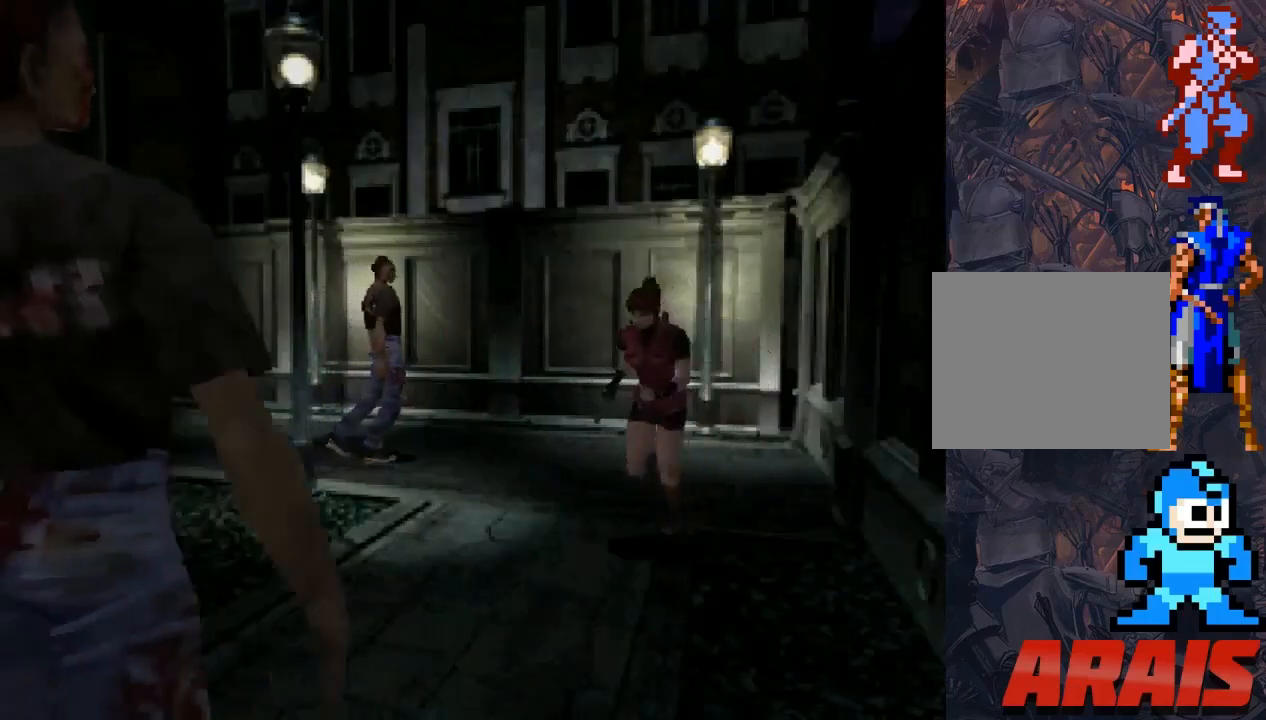
{"buttons": ["SQUARE", "DPAD_UP"], "events": [[67, "DPAD_LEFT", "down"], [333, "DPAD_LEFT", "up"]]}
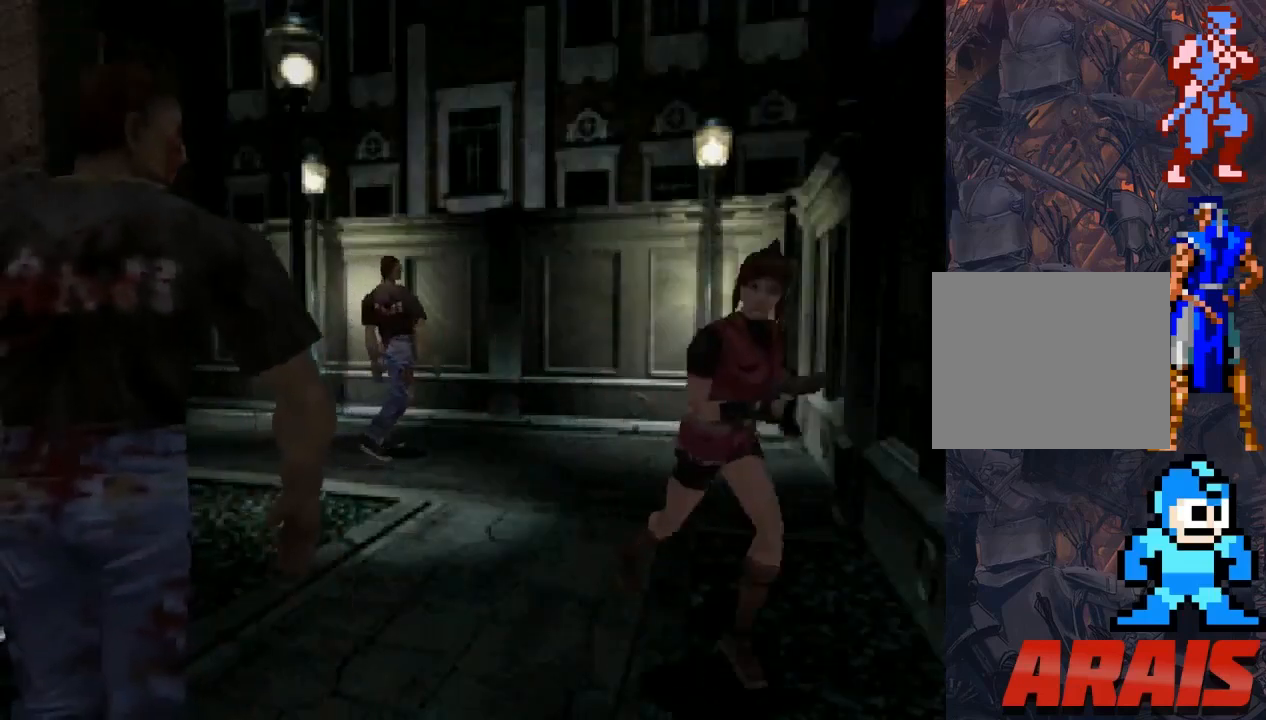
{"buttons": ["SQUARE", "DPAD_UP"], "events": [[167, "DPAD_RIGHT", "down"], [467, "DPAD_RIGHT", "up"]]}
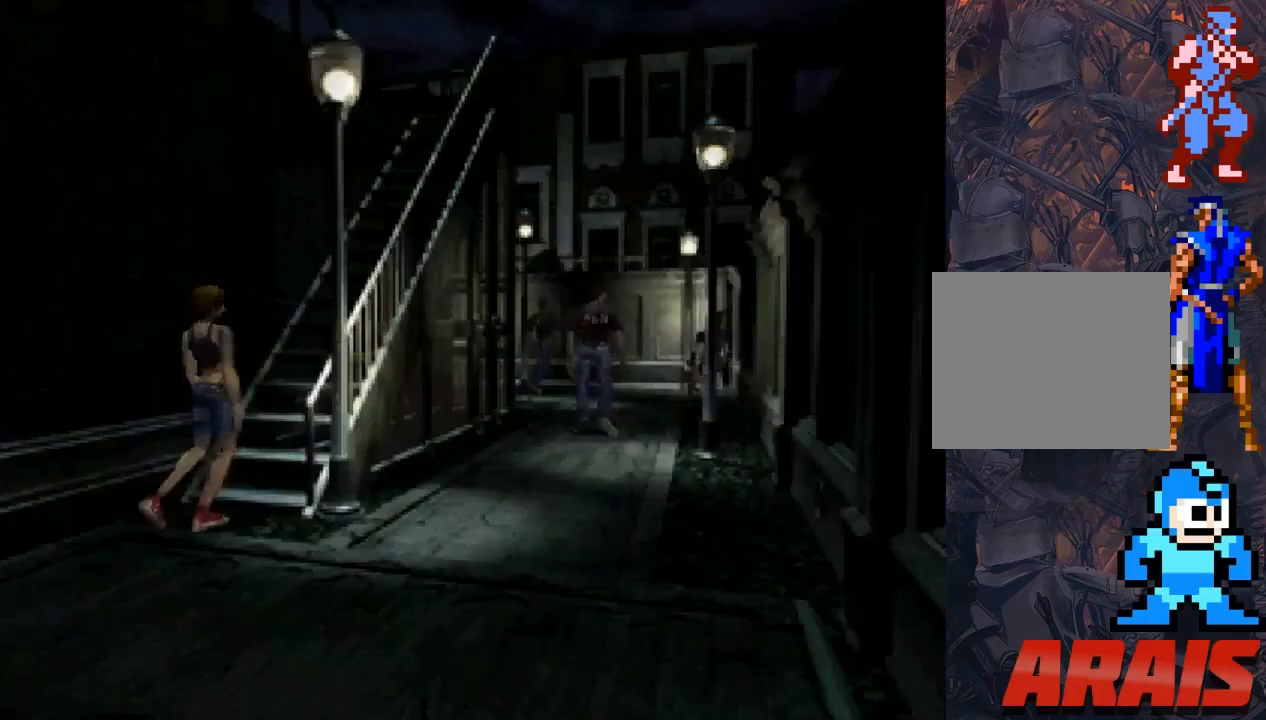
{"buttons": ["SQUARE", "DPAD_UP", "DPAD_RIGHT"], "events": [[300, "DPAD_RIGHT", "down"]]}
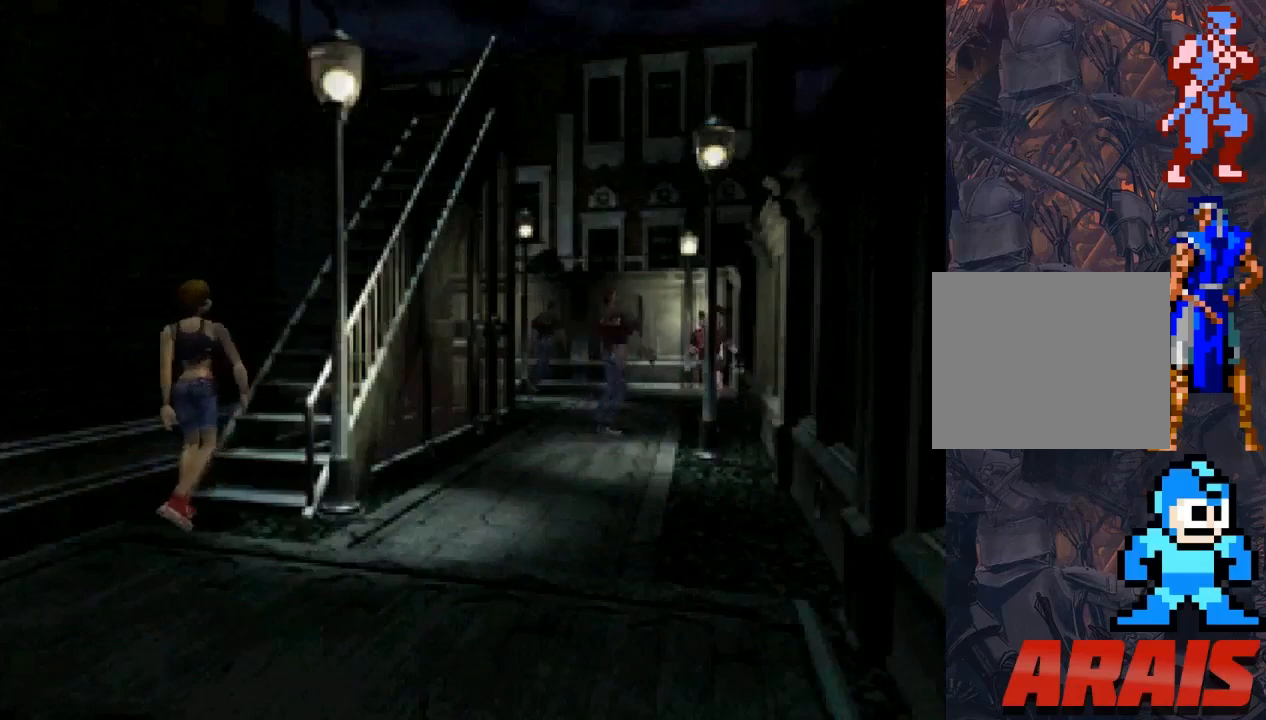
{"buttons": ["SQUARE", "DPAD_UP"], "events": [[67, "DPAD_RIGHT", "up"]]}
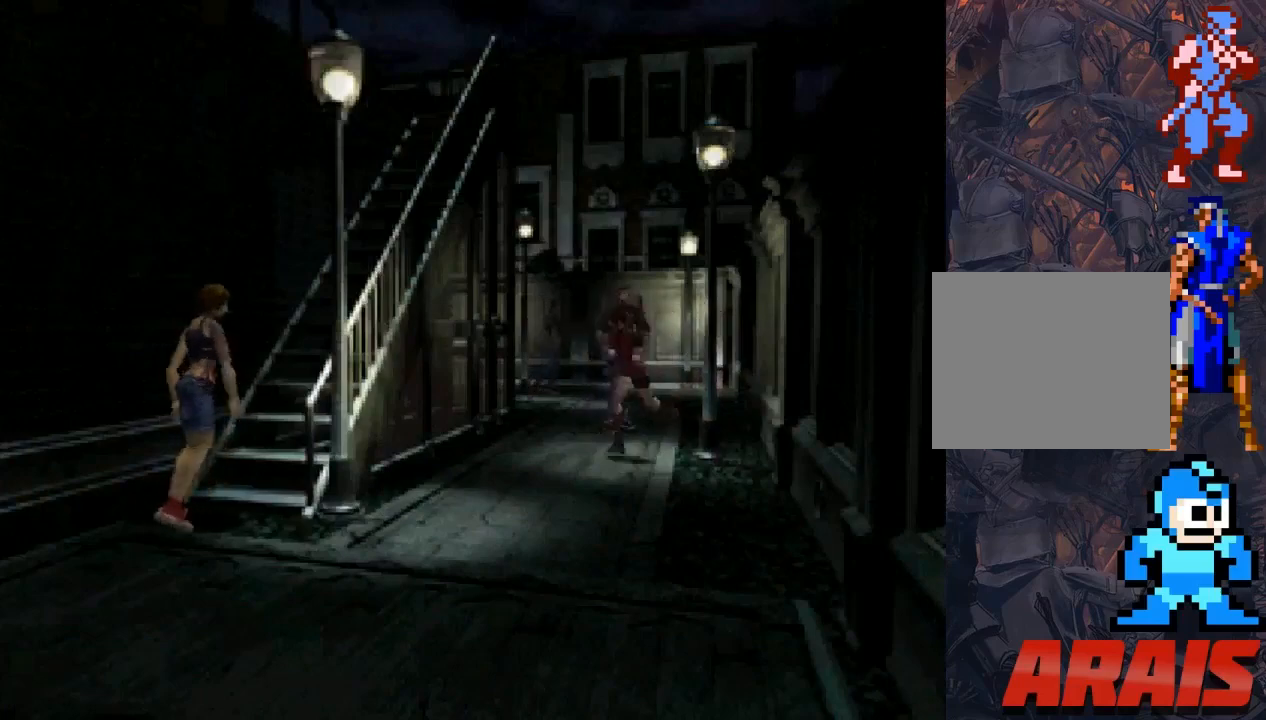
{"buttons": ["SQUARE", "DPAD_UP"], "events": [[67, "DPAD_LEFT", "down"], [333, "DPAD_LEFT", "up"]]}
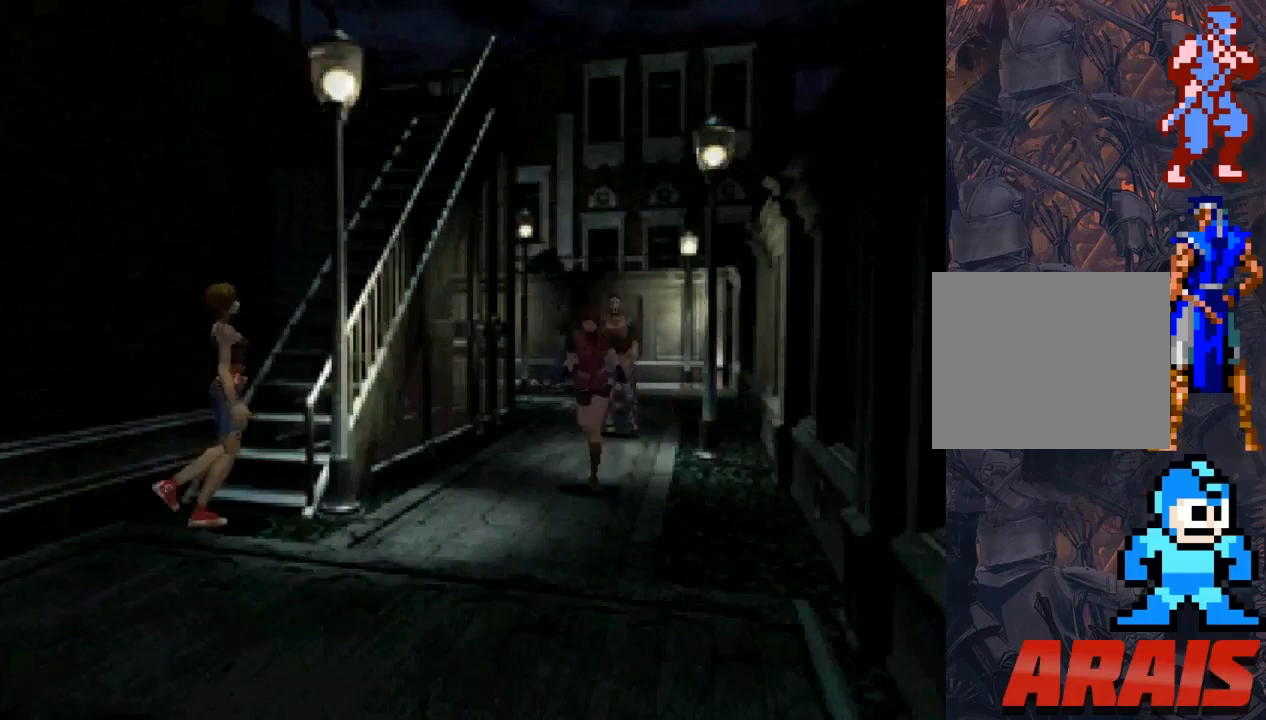
{"buttons": ["SQUARE", "DPAD_UP"], "events": []}
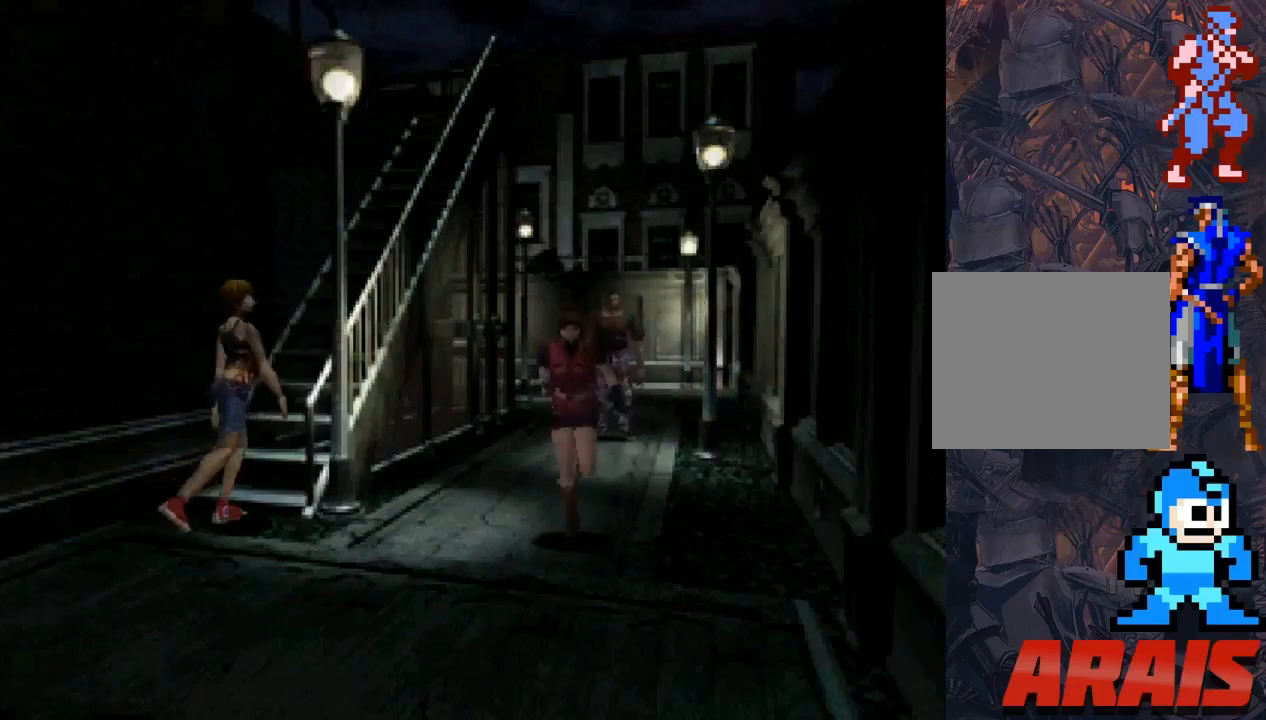
{"buttons": [], "events": [[300, "SQUARE", "up"], [333, "DPAD_UP", "up"]]}
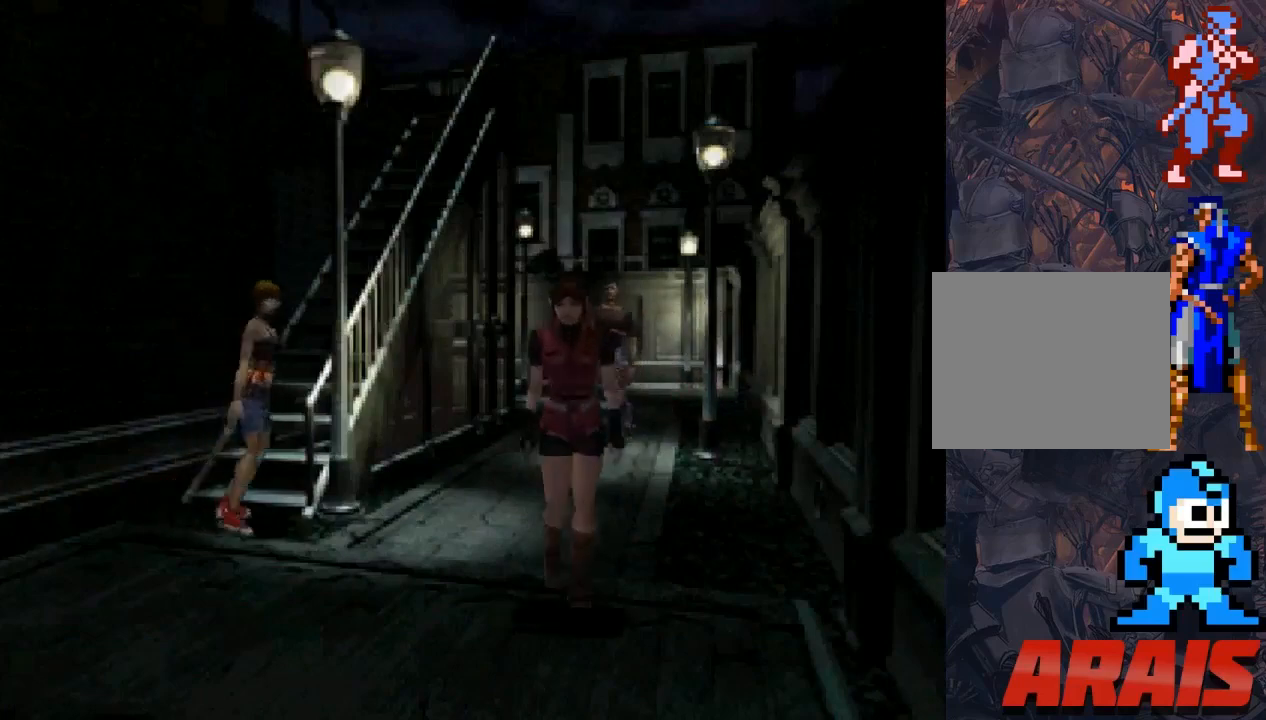
{"buttons": ["DPAD_LEFT"], "events": [[300, "DPAD_LEFT", "down"]]}
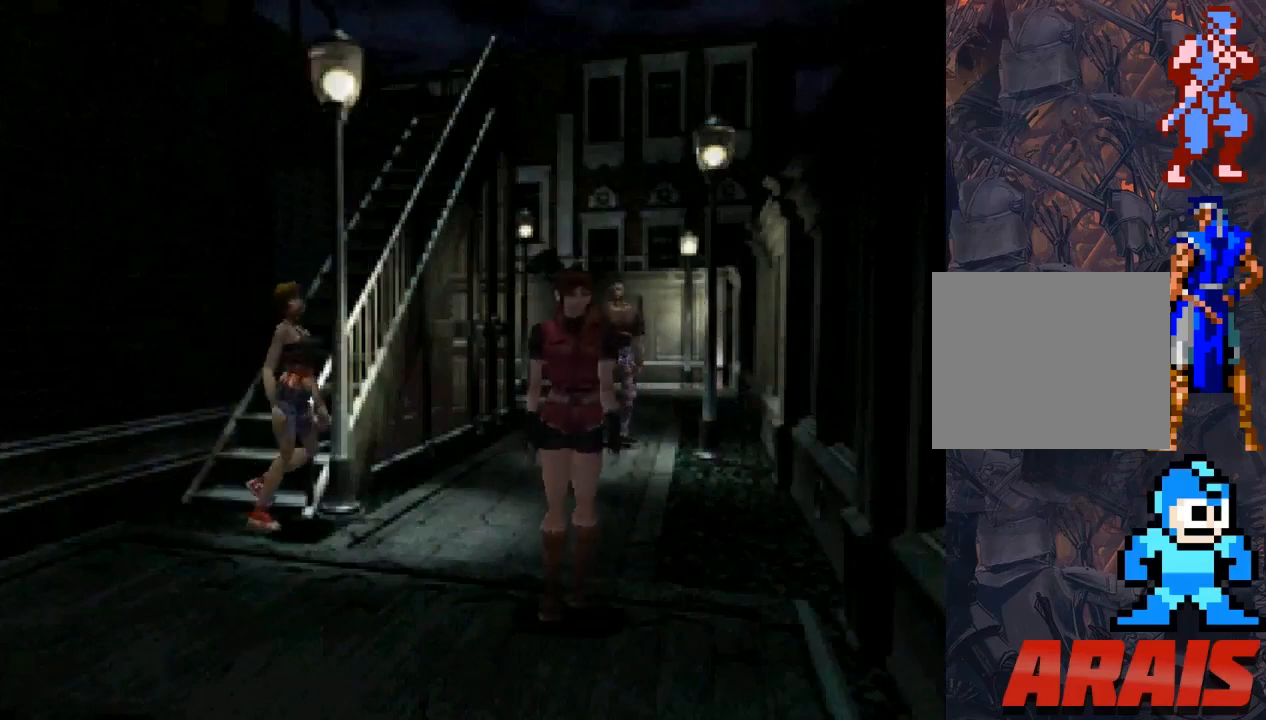
{"buttons": [], "events": [[67, "DPAD_LEFT", "up"], [133, "DPAD_UP", "down"], [367, "DPAD_UP", "up"]]}
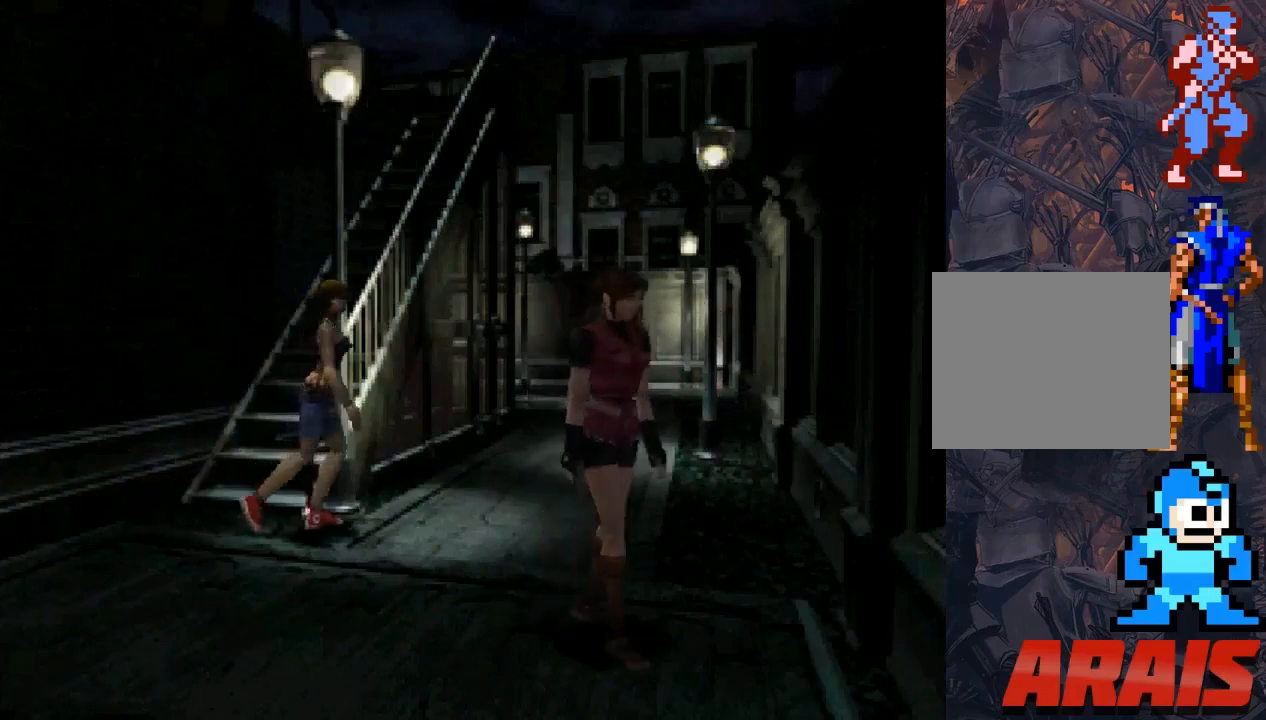
{"buttons": [], "events": [[33, "DPAD_RIGHT", "down"], [300, "DPAD_RIGHT", "up"]]}
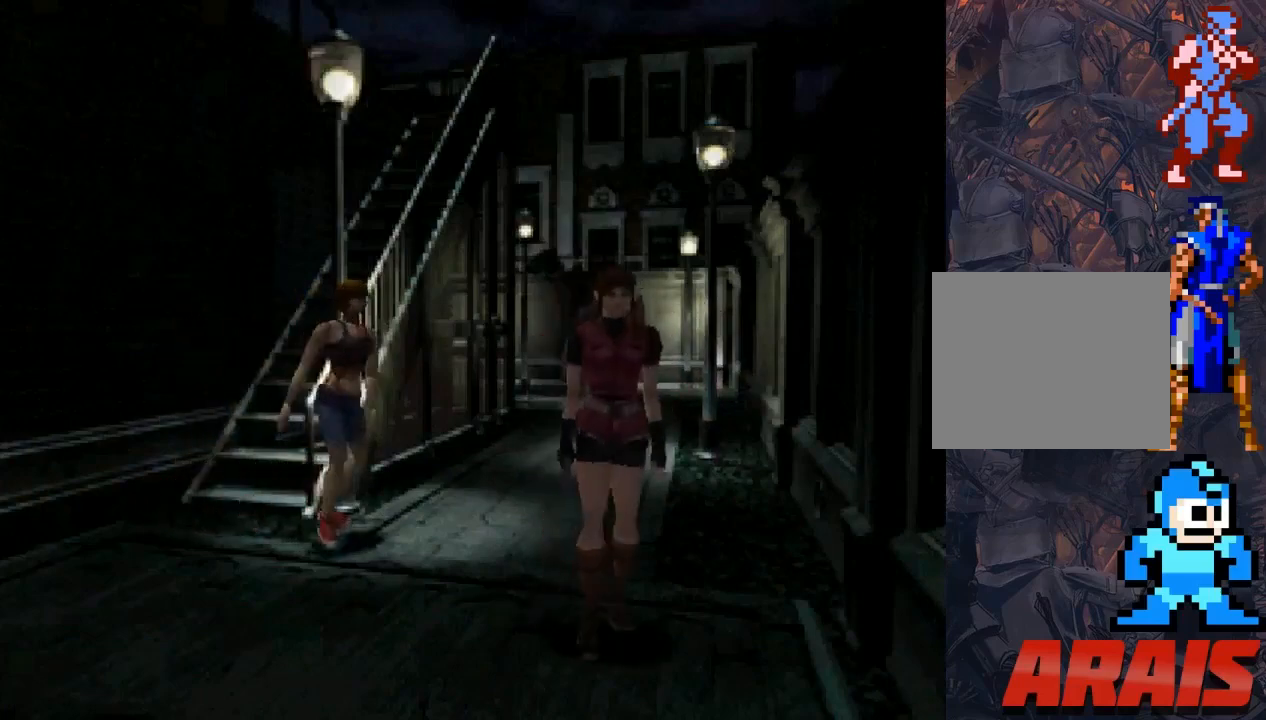
{"buttons": [], "events": [[133, "DPAD_RIGHT", "down"], [300, "DPAD_RIGHT", "up"]]}
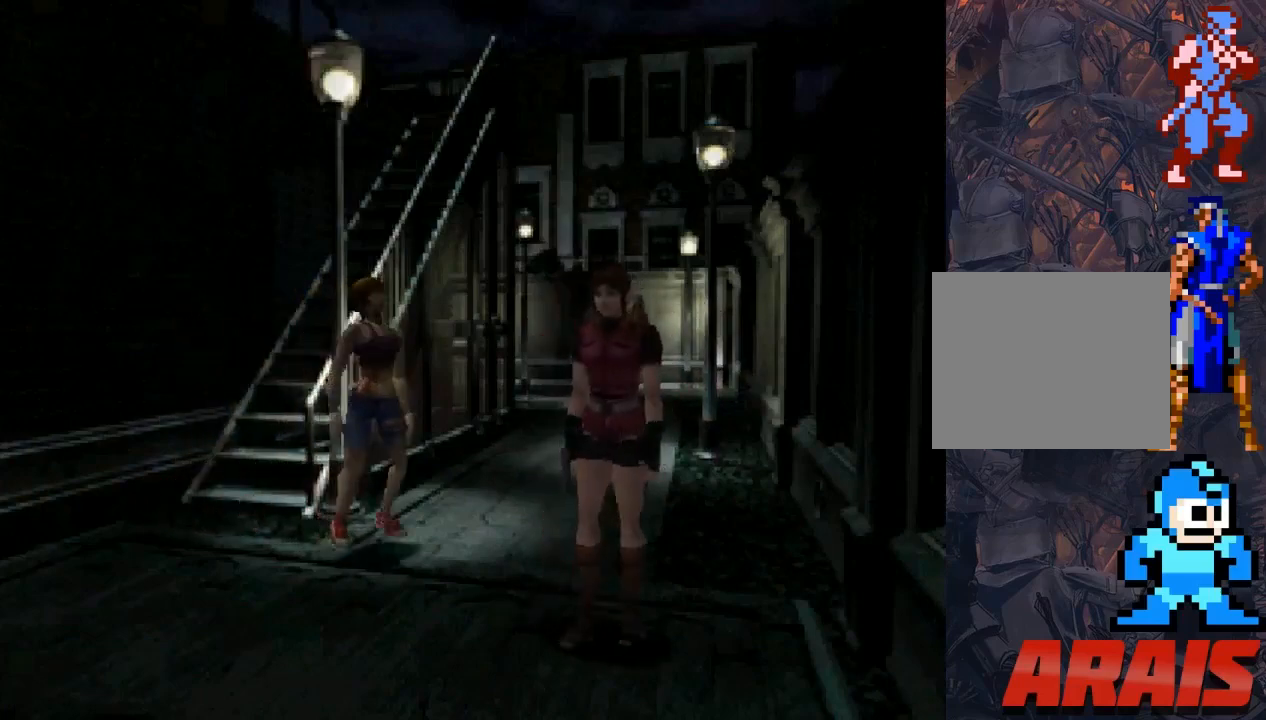
{"buttons": ["SQUARE", "DPAD_UP"], "events": [[267, "DPAD_UP", "down"], [367, "SQUARE", "down"]]}
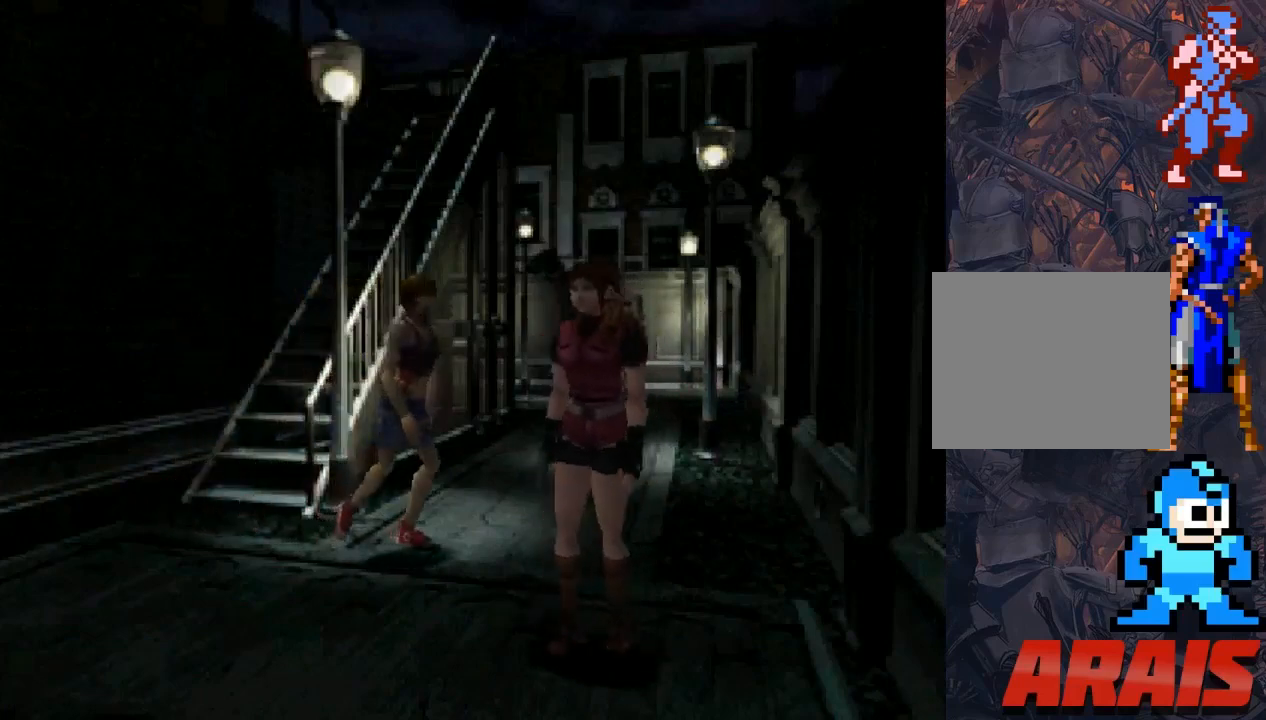
{"buttons": ["SQUARE", "DPAD_UP", "DPAD_RIGHT"], "events": [[133, "DPAD_RIGHT", "down"]]}
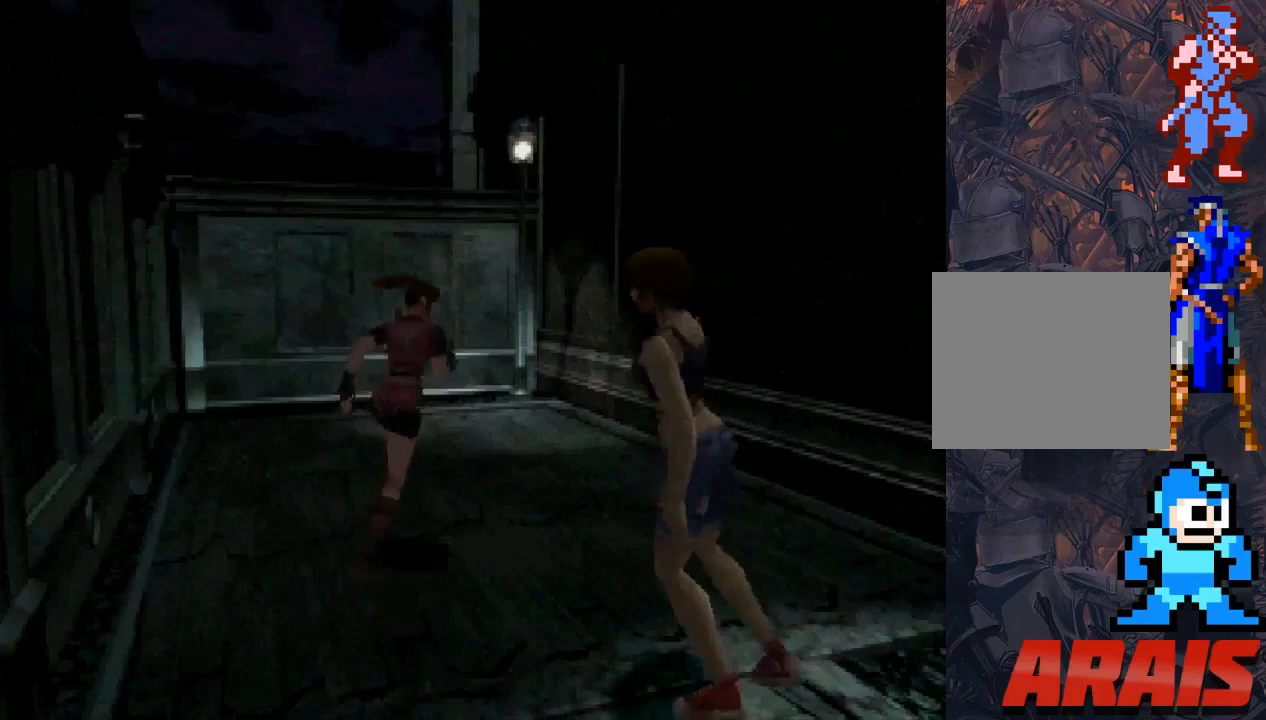
{"buttons": ["SQUARE", "DPAD_UP", "DPAD_RIGHT"], "events": []}
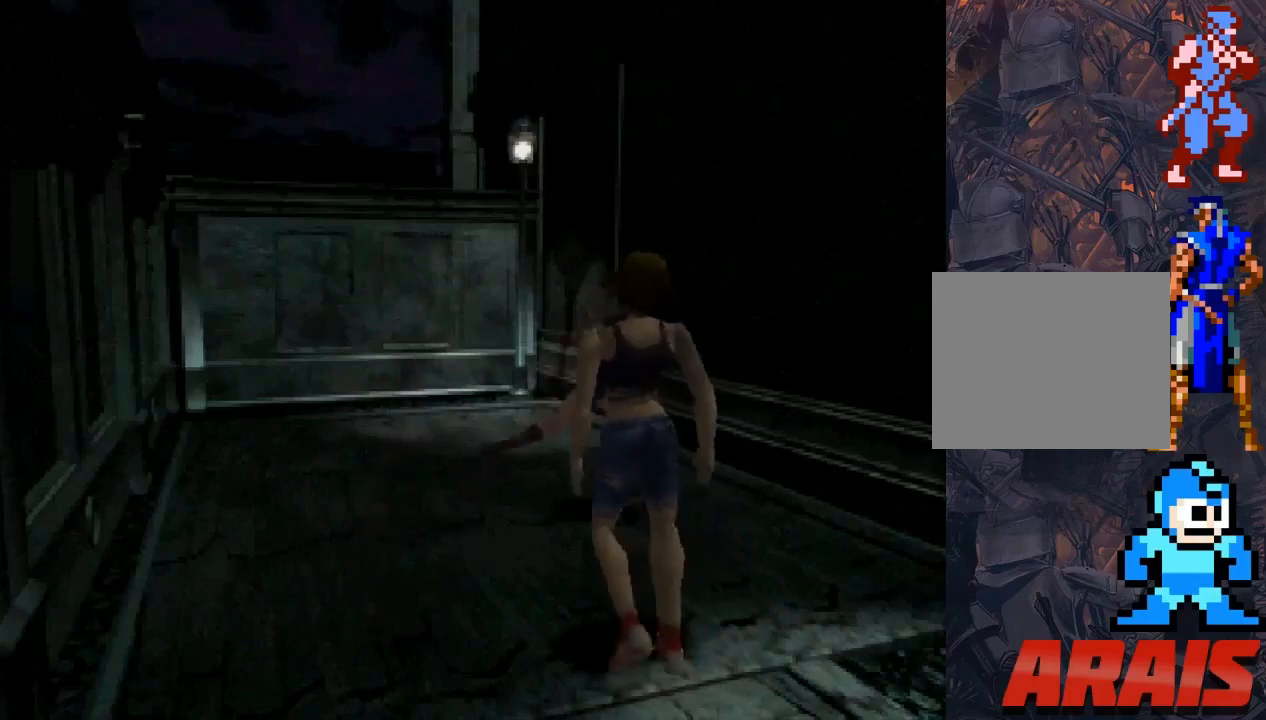
{"buttons": ["SQUARE", "DPAD_UP"], "events": [[133, "DPAD_RIGHT", "up"], [267, "DPAD_RIGHT", "down"], [467, "DPAD_RIGHT", "up"]]}